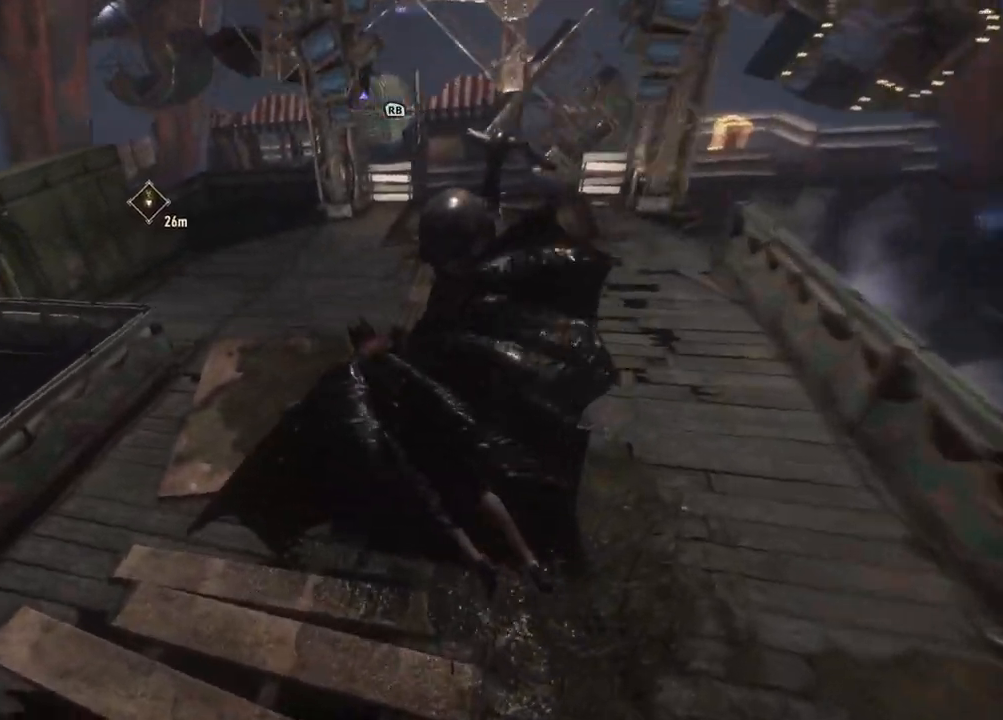
Gameplay with a controller (Xbox layout); each line is a JSON object with the inputs held at the frame after it. "events" lists button and stick changes between this image and that frame as [ms after this image, input, new state], when the widget could be followed in between.
{"buttons": ["A"], "left_stick": "up-right", "right_stick": "center", "events": [[67, "left_stick", "up-right"]]}
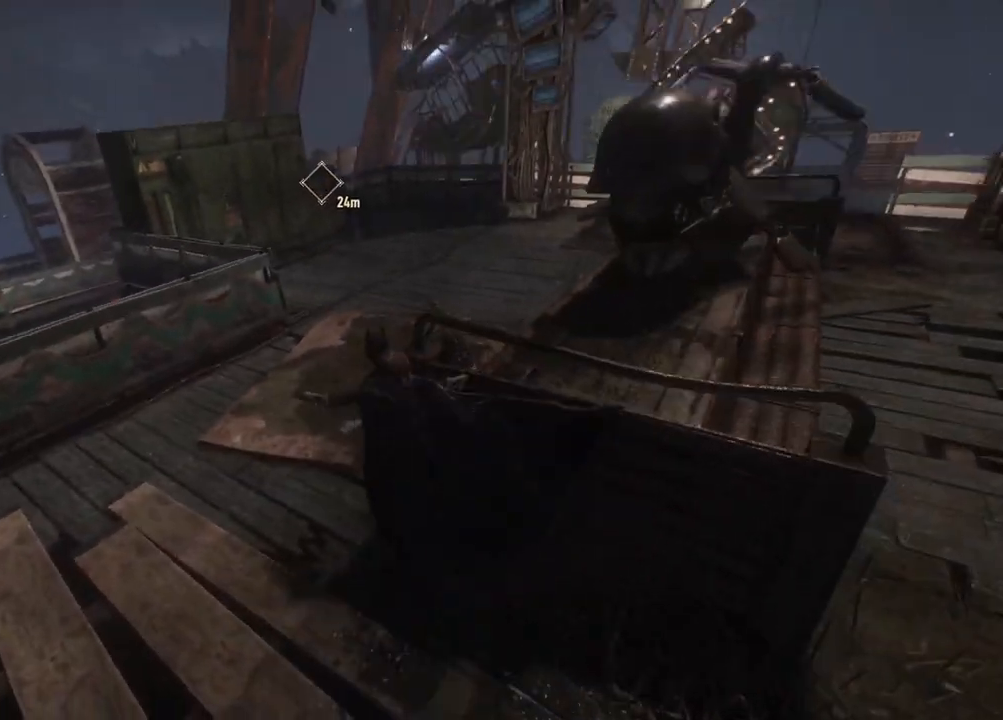
{"buttons": ["A"], "left_stick": "up-left", "right_stick": "right", "events": [[433, "left_stick", "up-left"], [450, "right_stick", "right"]]}
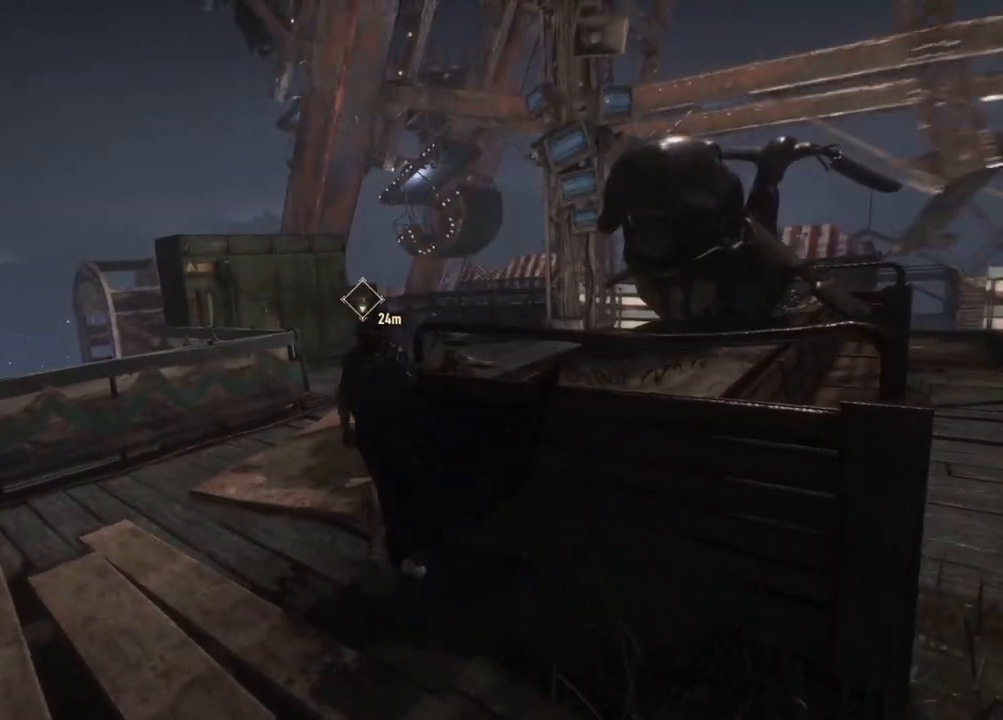
{"buttons": [], "left_stick": "up", "right_stick": "center", "events": [[50, "left_stick", "left"], [333, "right_stick", "center"], [367, "A", "up"], [367, "left_stick", "up"]]}
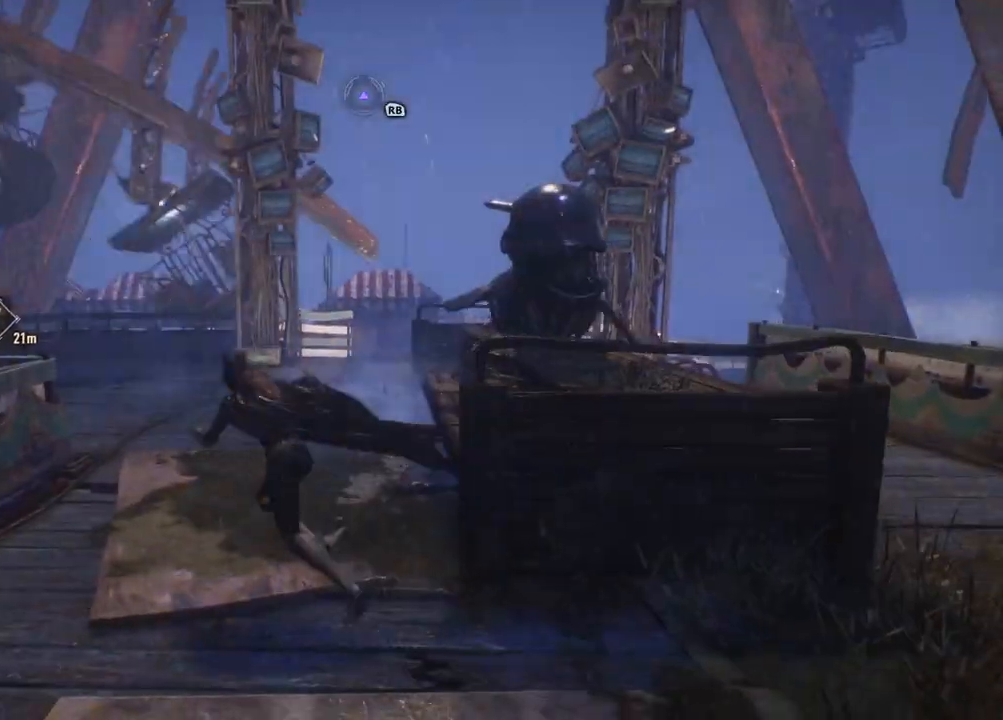
{"buttons": [], "left_stick": "up", "right_stick": "center", "events": [[317, "DPAD_UP", "down"], [450, "DPAD_UP", "up"]]}
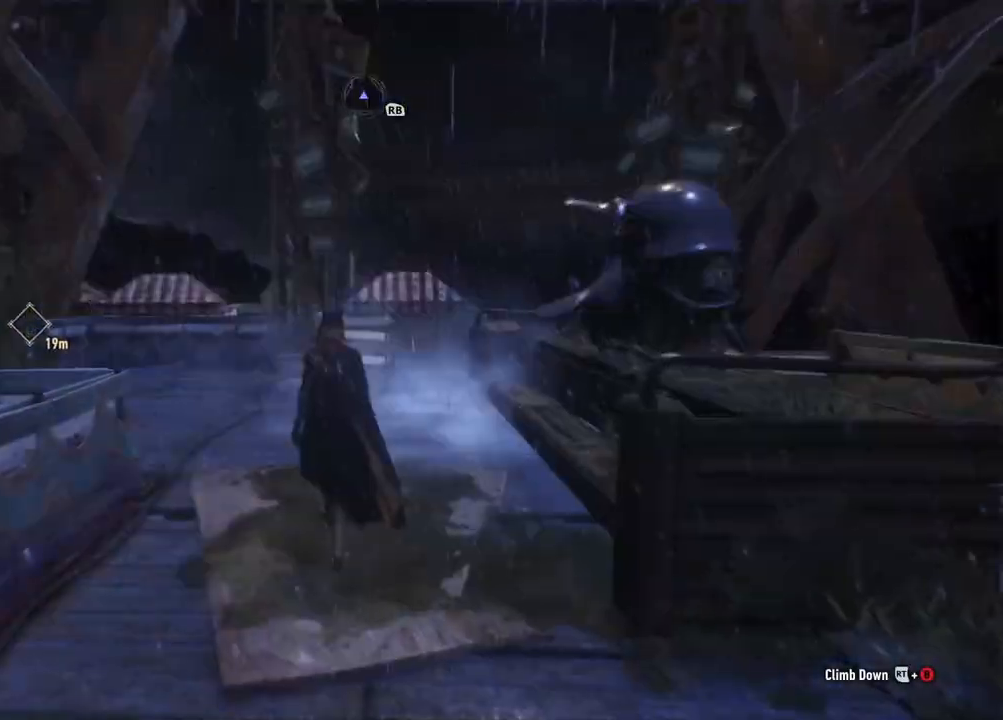
{"buttons": ["A"], "left_stick": "up-left", "right_stick": "center", "events": [[300, "A", "down"], [367, "left_stick", "up-left"]]}
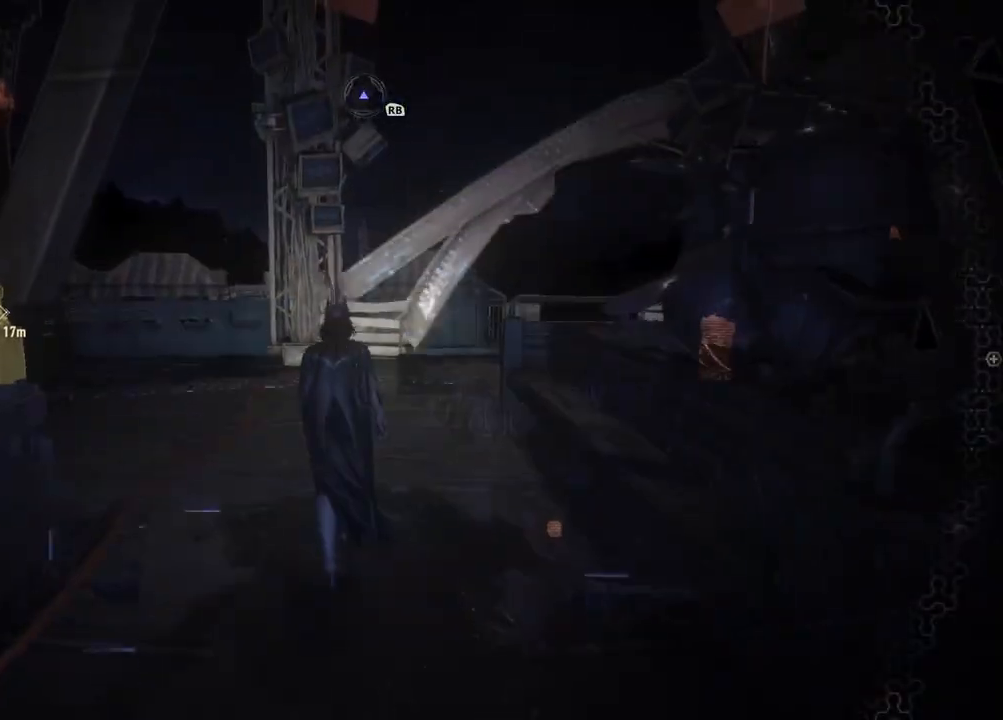
{"buttons": [], "left_stick": "center", "right_stick": "center", "events": [[167, "left_stick", "center"], [433, "A", "up"]]}
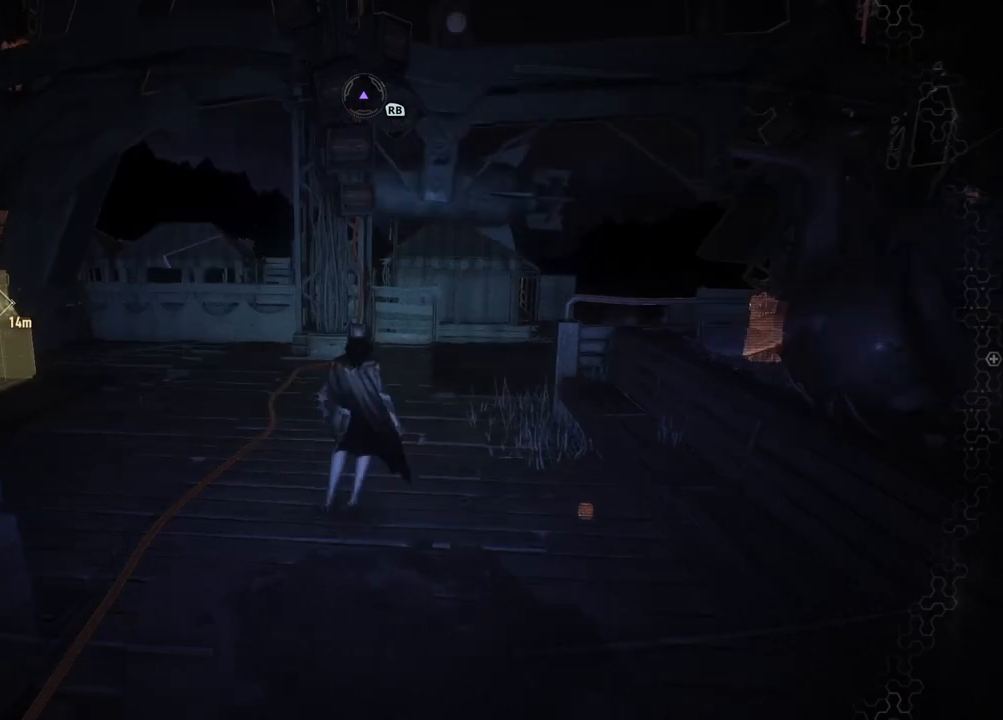
{"buttons": ["DPAD_UP"], "left_stick": "center", "right_stick": "center", "events": [[200, "right_stick", "left"], [417, "DPAD_UP", "down"], [500, "right_stick", "center"]]}
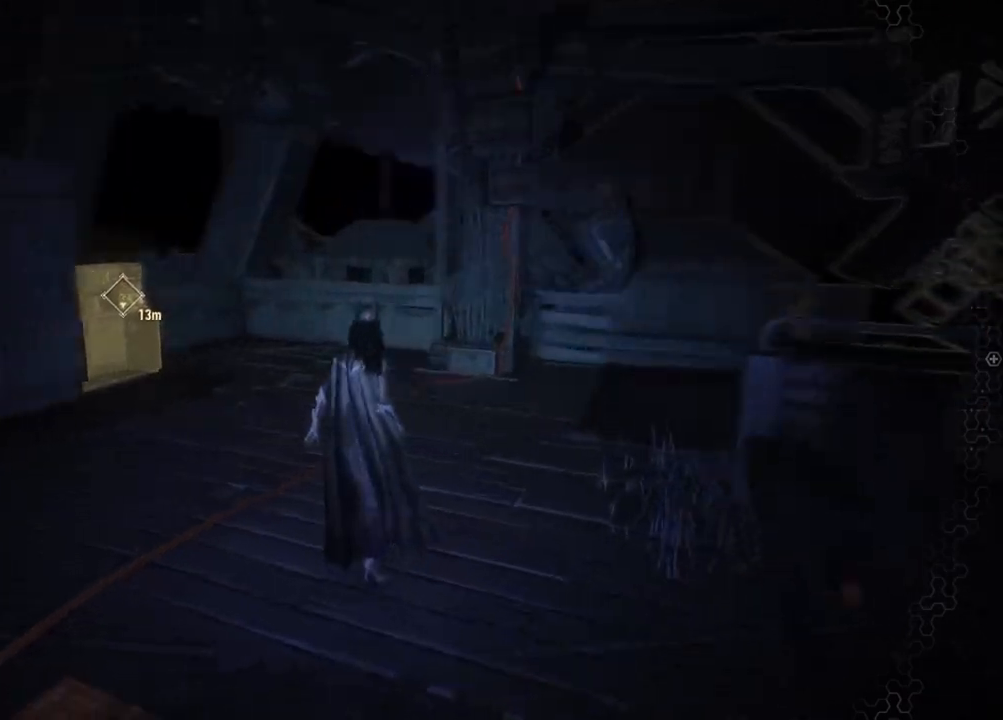
{"buttons": ["DPAD_UP"], "left_stick": "center", "right_stick": "center", "events": []}
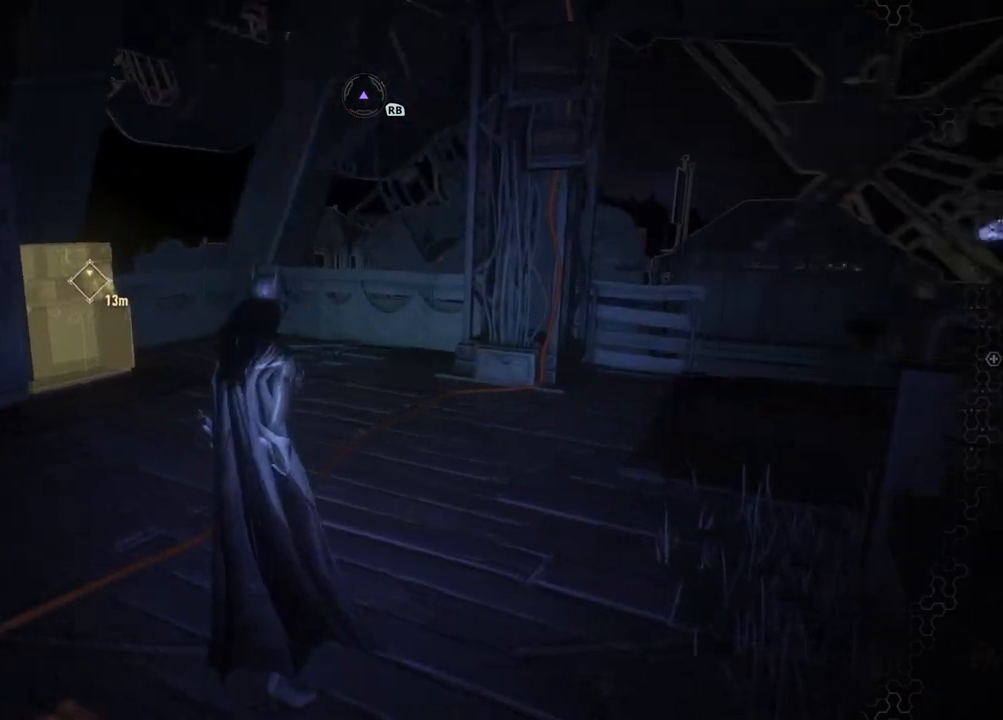
{"buttons": ["DPAD_DOWN"], "left_stick": "center", "right_stick": "up-left", "events": [[283, "DPAD_UP", "up"], [417, "right_stick", "left"], [450, "DPAD_DOWN", "down"], [500, "right_stick", "up-left"]]}
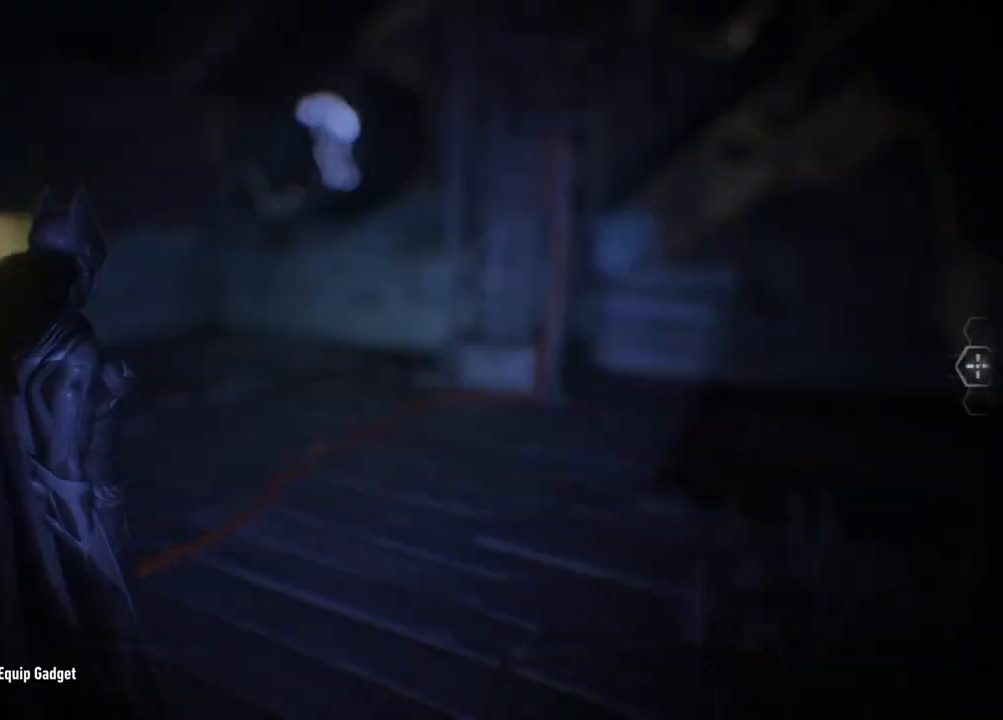
{"buttons": ["DPAD_DOWN"], "left_stick": "center", "right_stick": "center", "events": [[400, "right_stick", "center"]]}
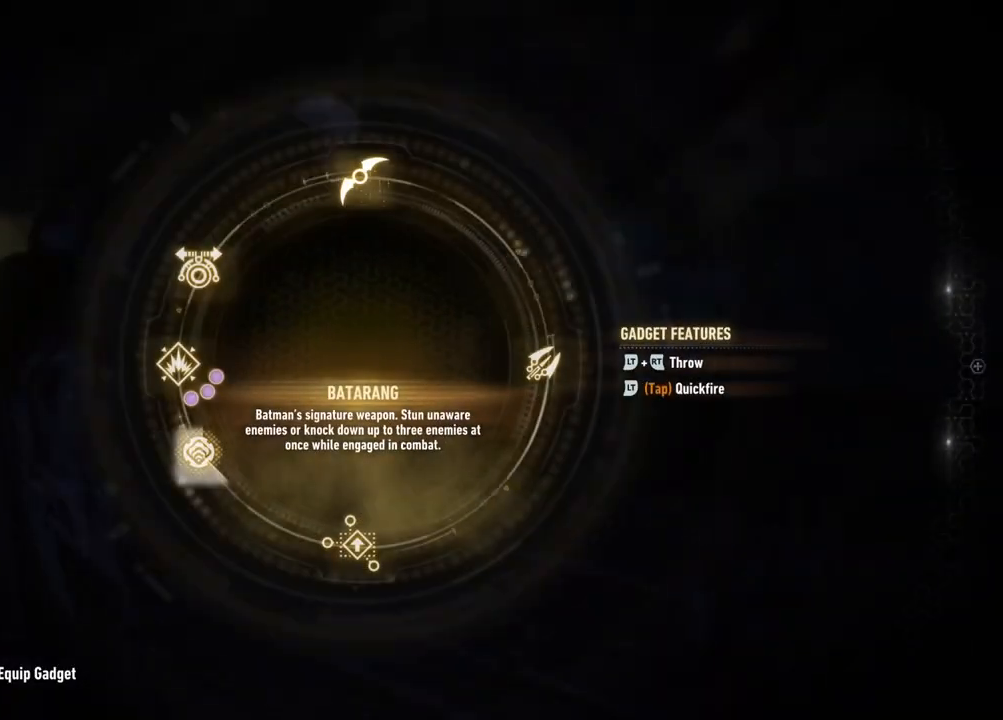
{"buttons": ["DPAD_DOWN"], "left_stick": "center", "right_stick": "down", "events": [[67, "right_stick", "up"], [367, "right_stick", "down"]]}
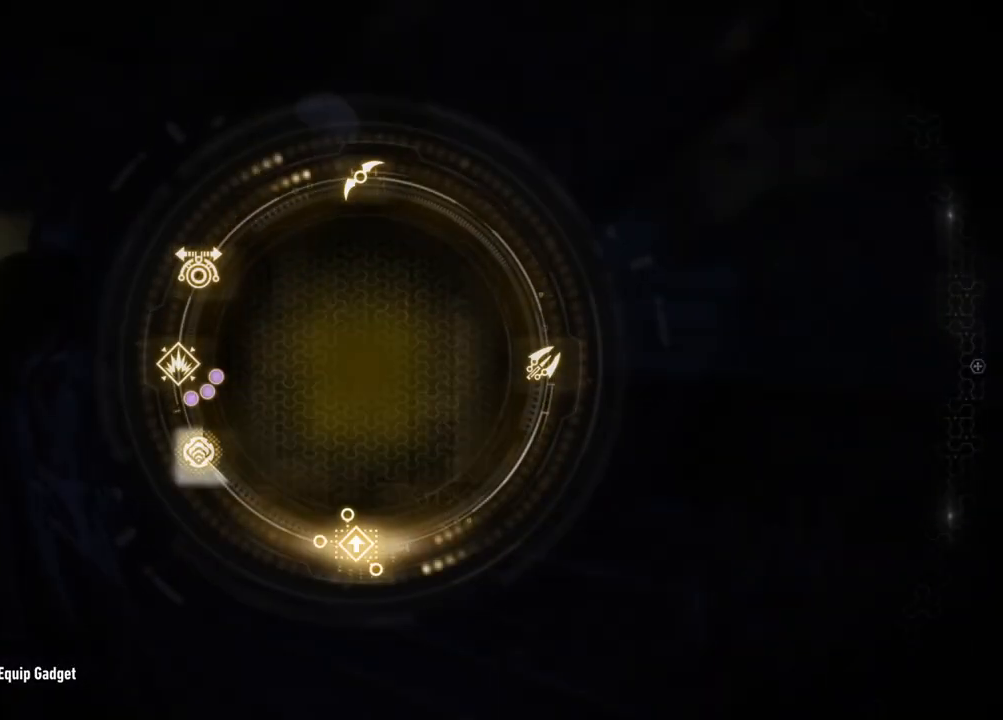
{"buttons": [], "left_stick": "center", "right_stick": "down", "events": [[367, "DPAD_DOWN", "up"]]}
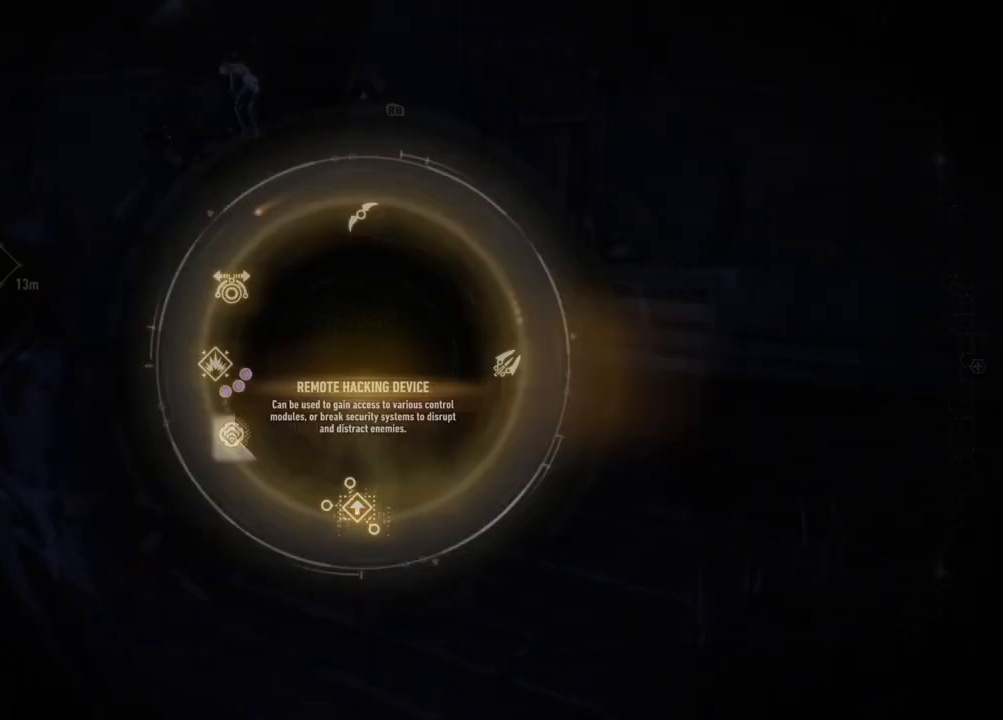
{"buttons": ["L2"], "left_stick": "up", "right_stick": "center", "events": [[183, "left_stick", "up"], [217, "right_stick", "left"], [367, "L2", "down"], [450, "right_stick", "center"]]}
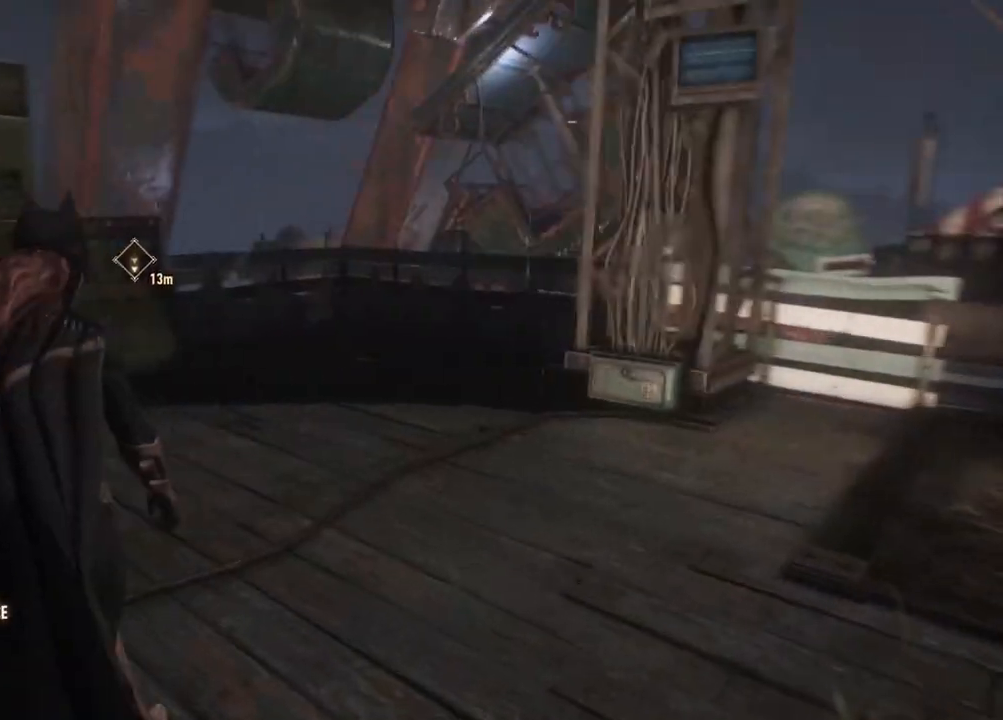
{"buttons": ["L2"], "left_stick": "up", "right_stick": "center", "events": [[83, "right_stick", "up-left"], [283, "right_stick", "center"]]}
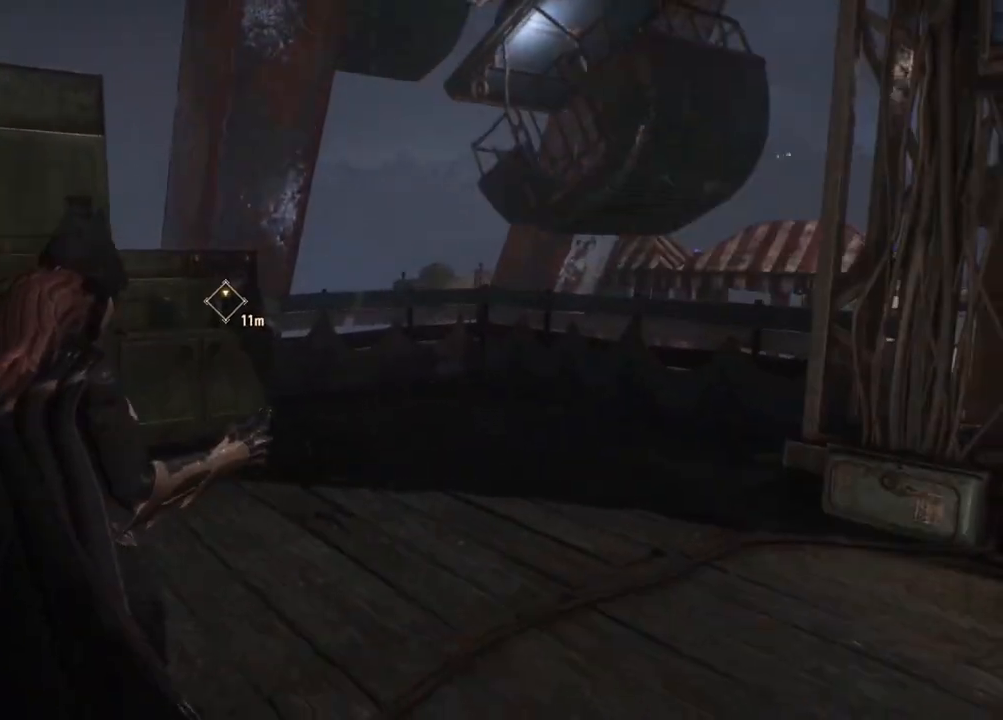
{"buttons": ["L2"], "left_stick": "up", "right_stick": "center", "events": [[50, "right_stick", "left"], [200, "right_stick", "center"]]}
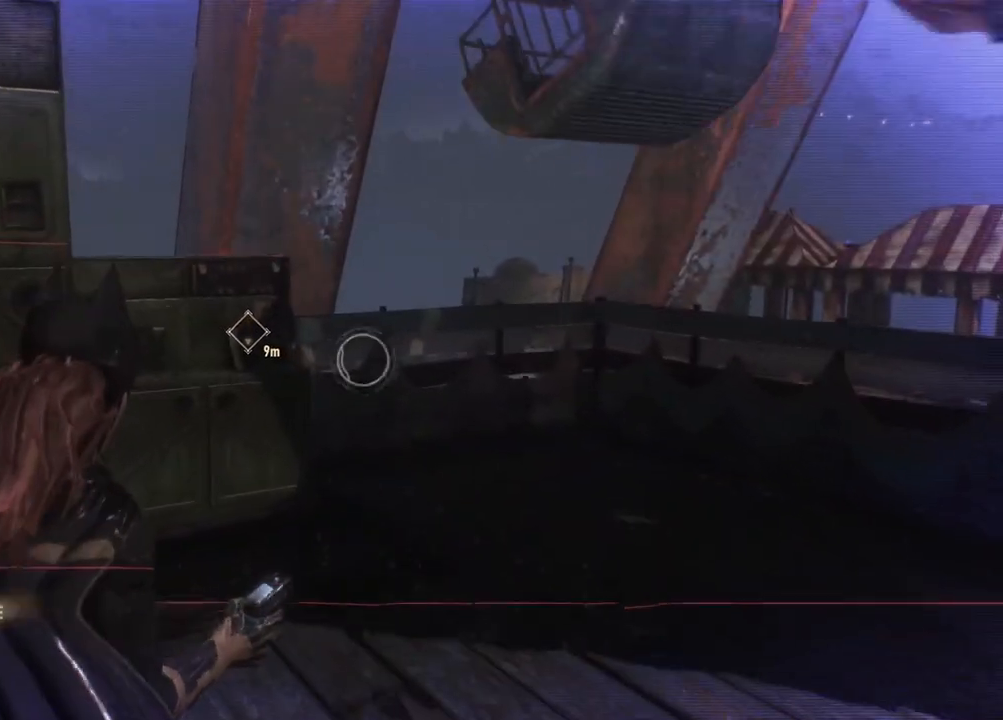
{"buttons": ["L2"], "left_stick": "up", "right_stick": "up-left", "events": [[83, "right_stick", "up-left"], [183, "right_stick", "center"], [417, "right_stick", "up-left"]]}
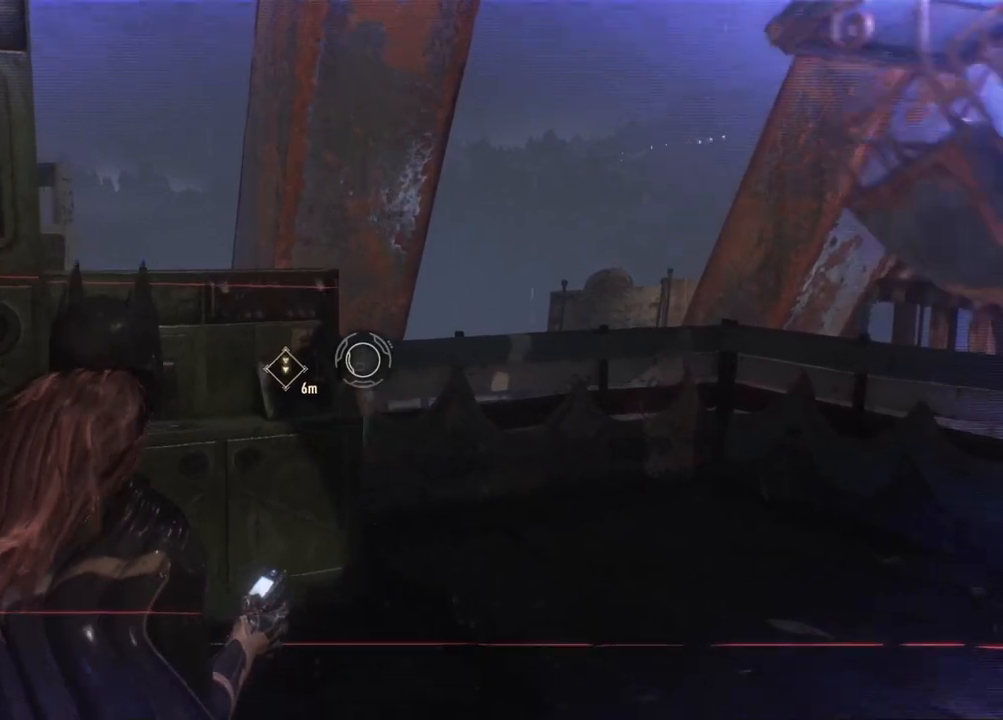
{"buttons": ["L2"], "left_stick": "up", "right_stick": "down-left", "events": [[67, "right_stick", "center"], [417, "right_stick", "down"], [483, "right_stick", "down-left"]]}
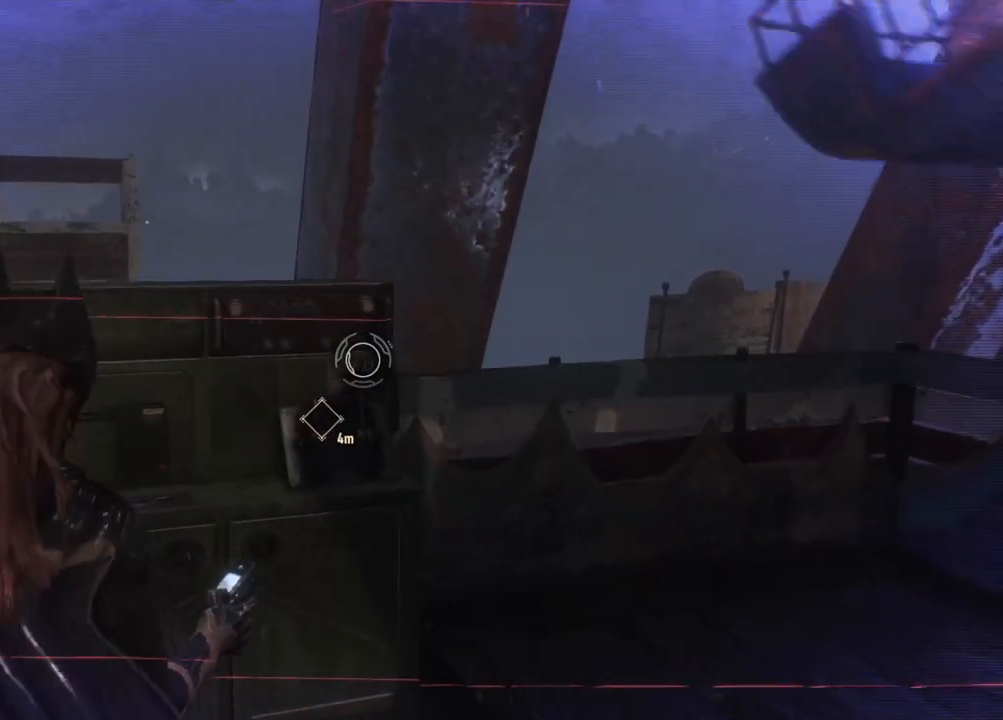
{"buttons": ["A"], "left_stick": "up", "right_stick": "center", "events": [[83, "L2", "up"], [150, "right_stick", "center"], [400, "A", "down"]]}
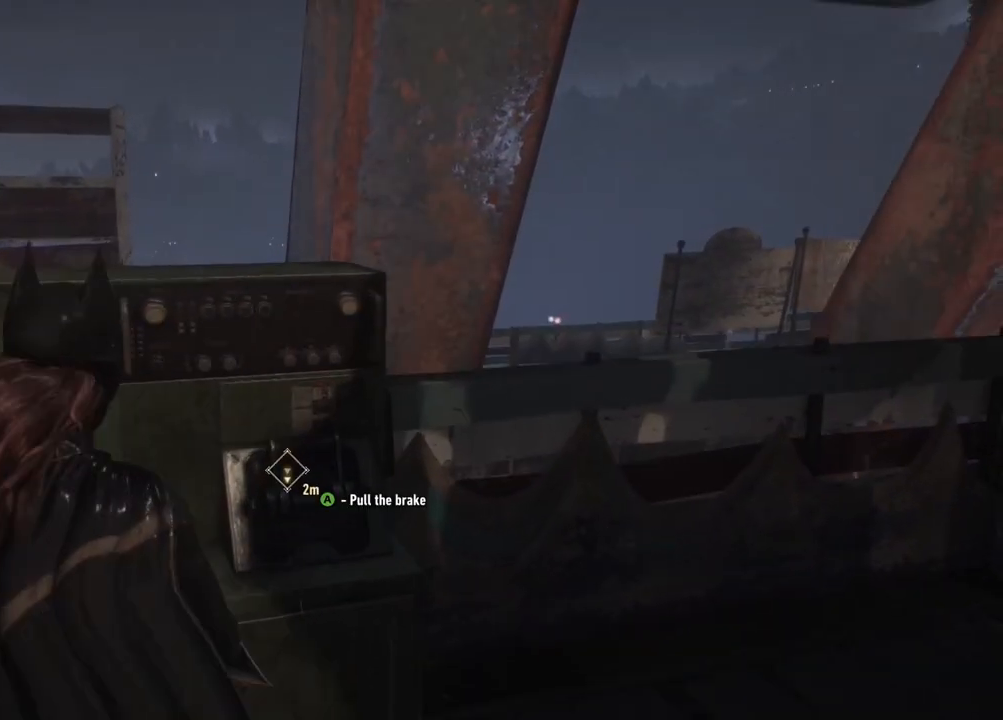
{"buttons": [], "left_stick": "center", "right_stick": "center", "events": [[50, "A", "up"], [350, "left_stick", "center"]]}